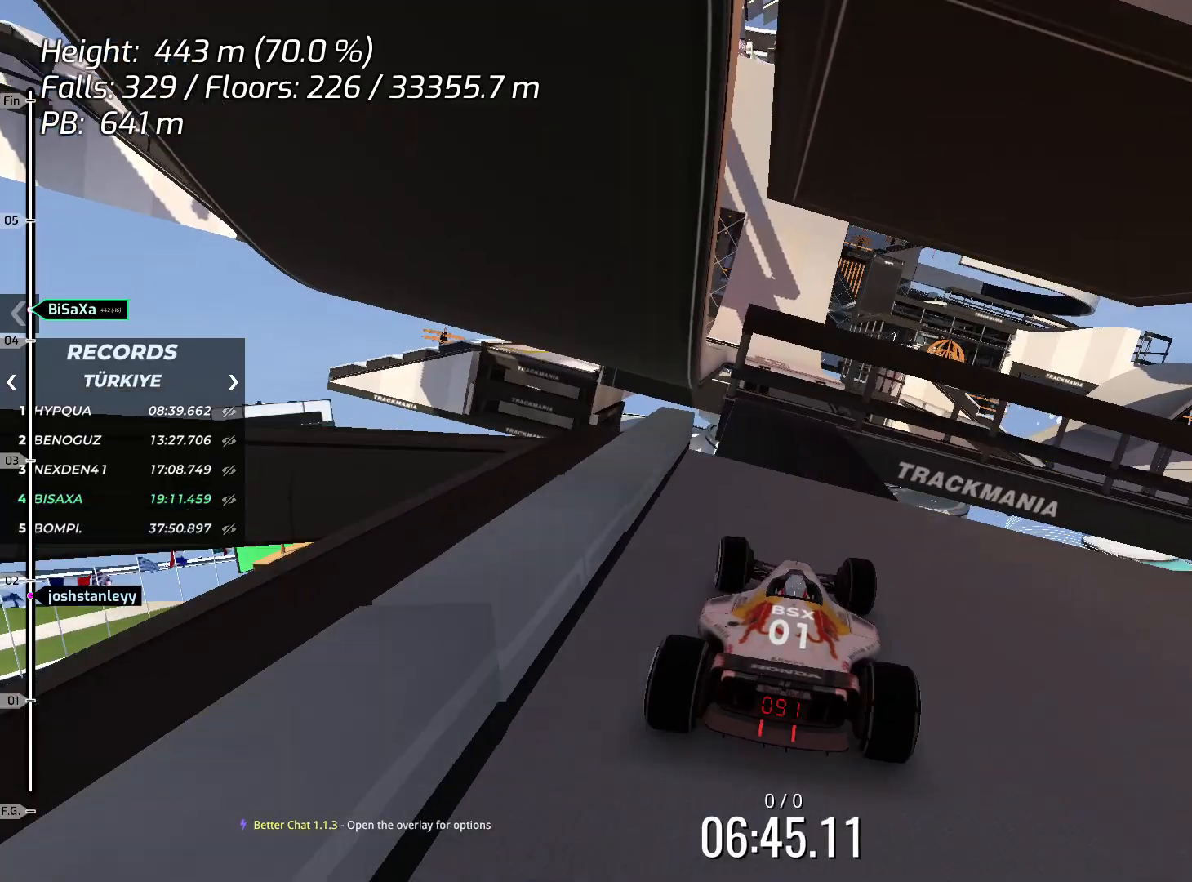
Gameplay with keyboard; each line is a JSON object with the keys held at the frame after it. "events" lists presses ("down") and releases ("up") of "down", "left", "right", "space" and "up" between this image and that frame as [ms after this image, input, new state], when the widget could be followed in between. No other keys are recorded. Mouse input is not recorded.
{"keys": [], "events": [[33, "left", "up"], [368, "right", "down"], [451, "right", "up"]]}
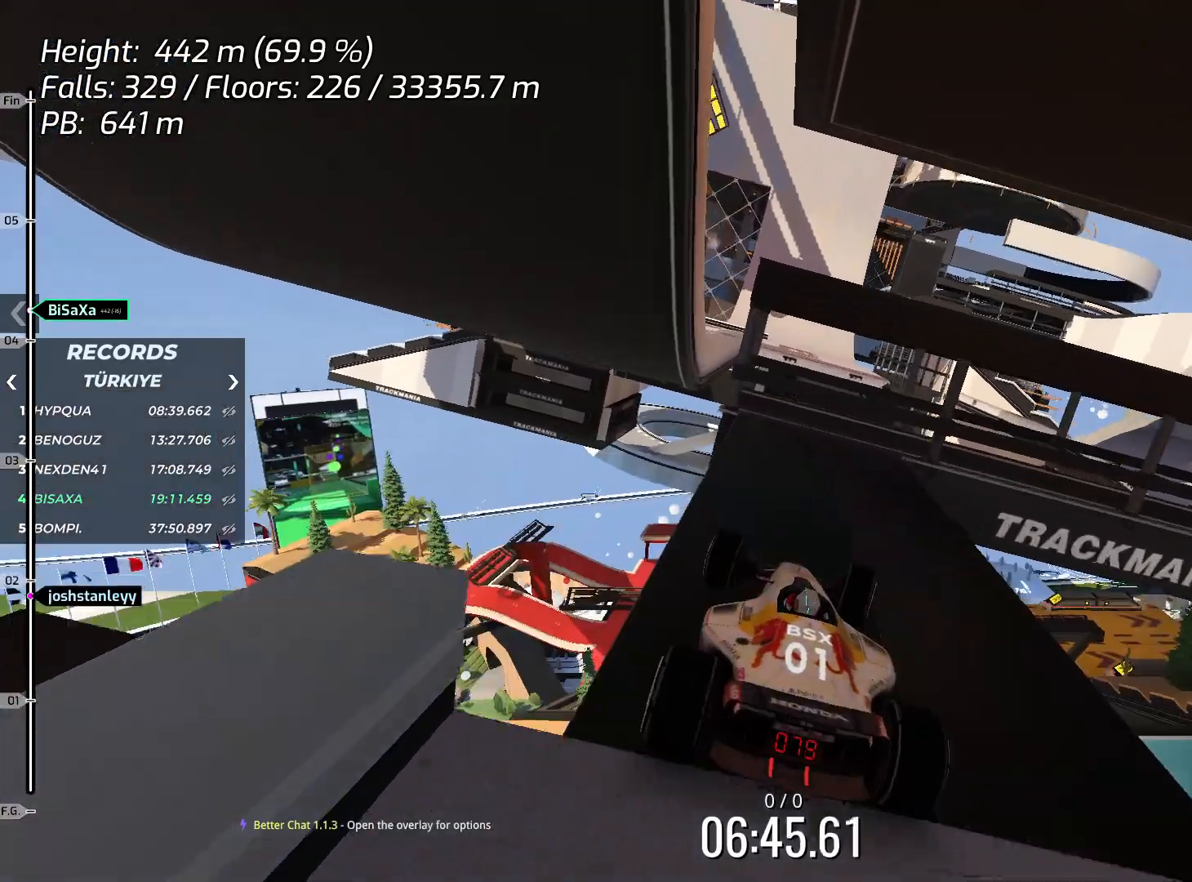
{"keys": ["right"], "events": [[284, "down", "down"], [435, "down", "up"], [502, "right", "down"]]}
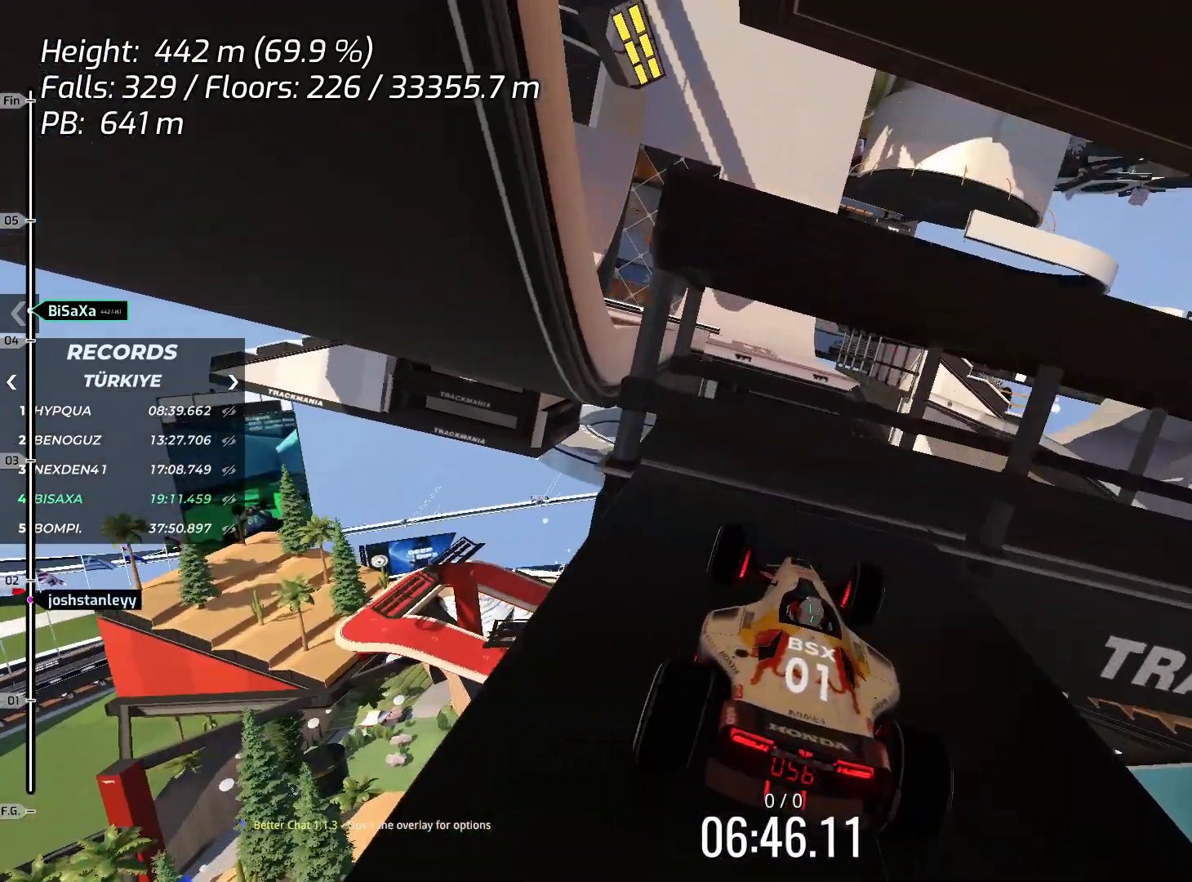
{"keys": ["right"], "events": [[183, "right", "up"], [233, "right", "down"]]}
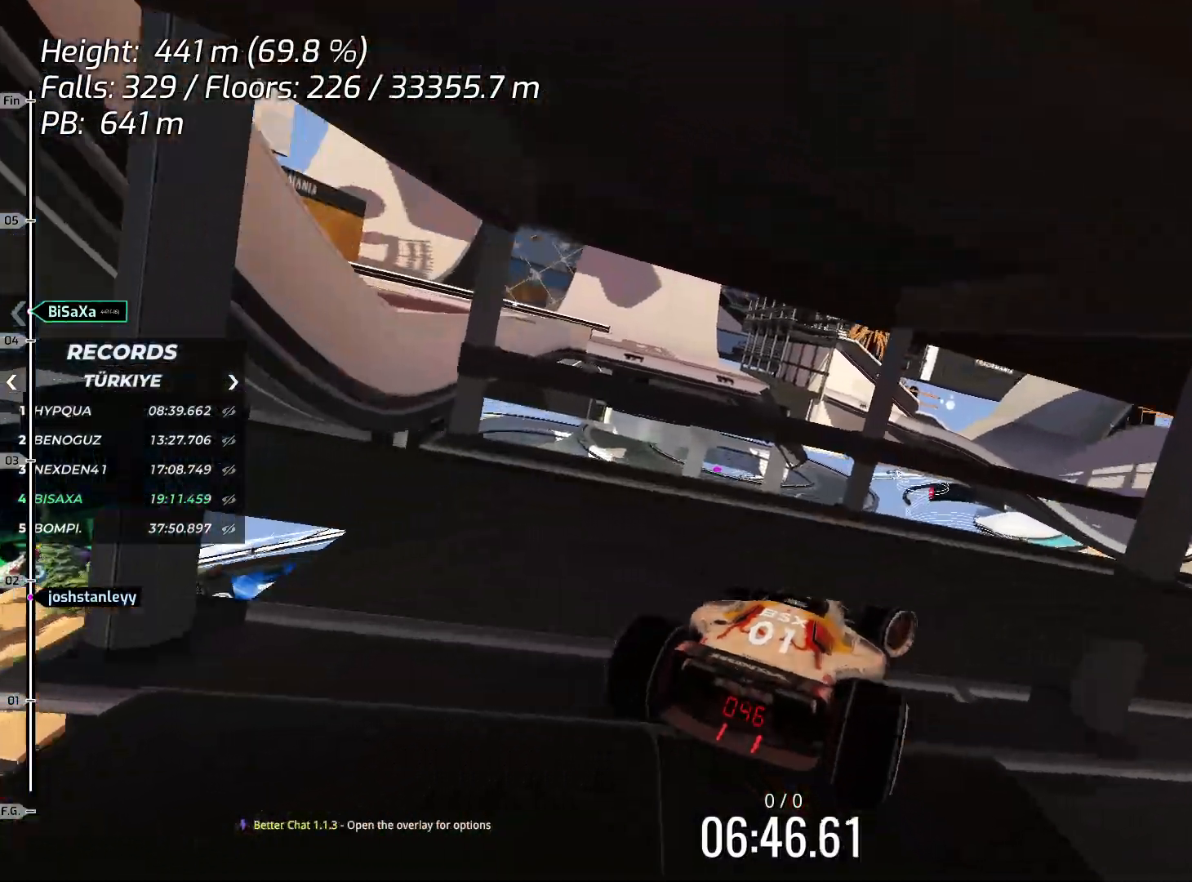
{"keys": ["right"], "events": []}
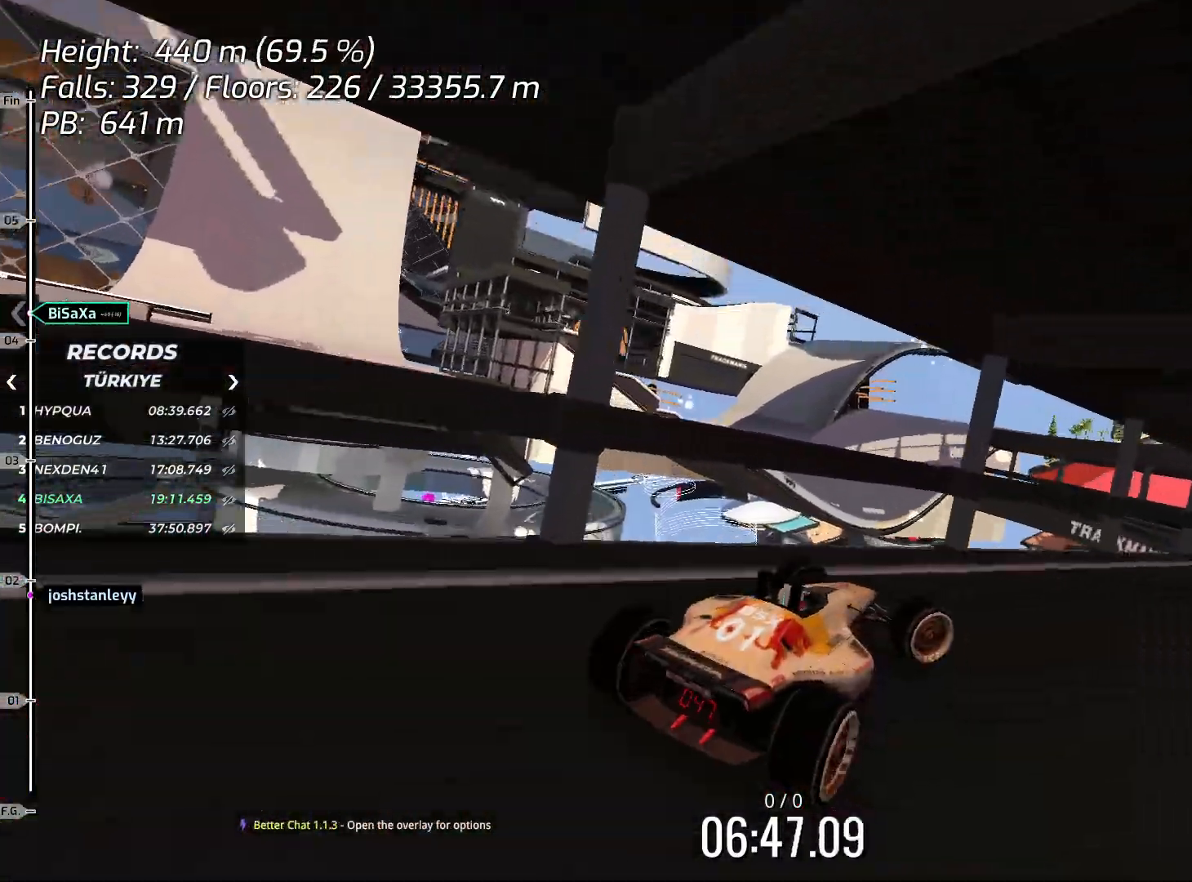
{"keys": ["up"], "events": [[50, "up", "down"], [184, "right", "up"]]}
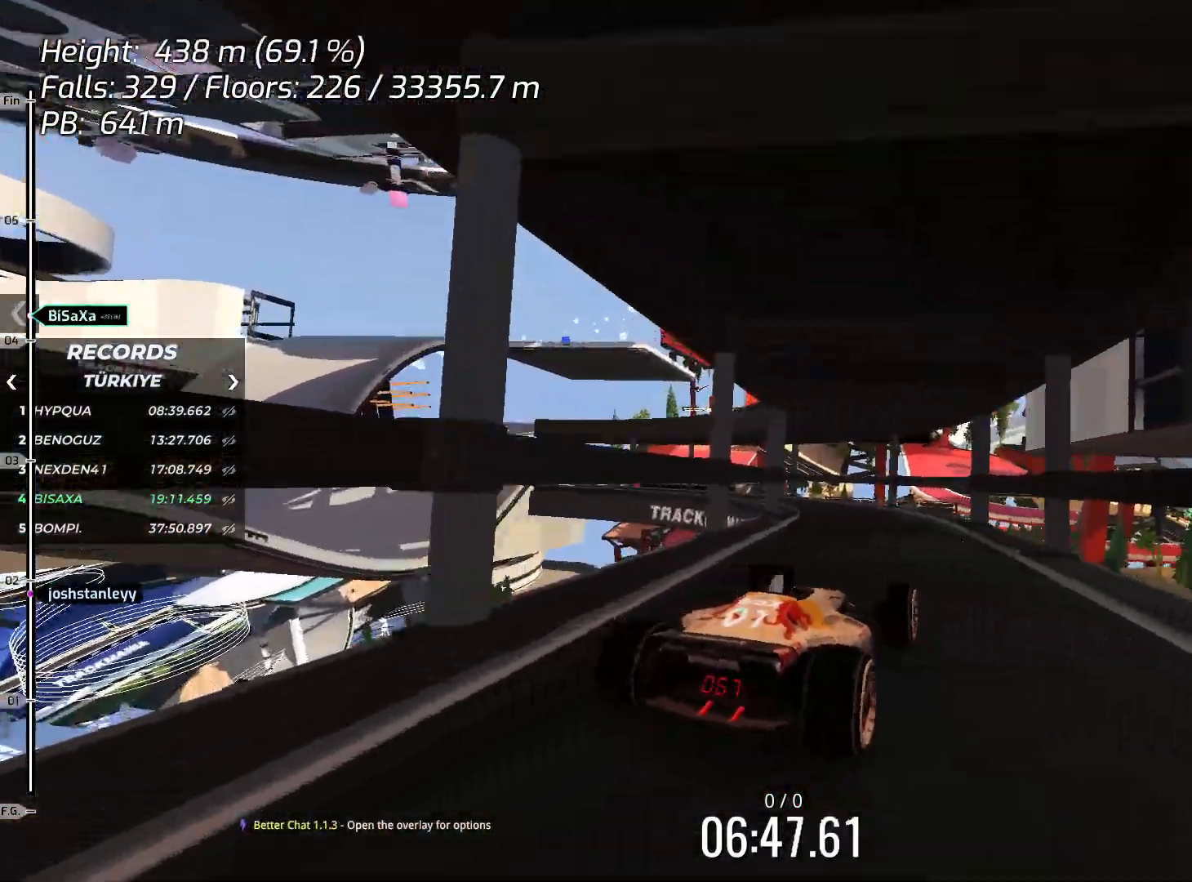
{"keys": ["left", "up"], "events": [[17, "left", "down"], [134, "left", "up"], [452, "left", "down"]]}
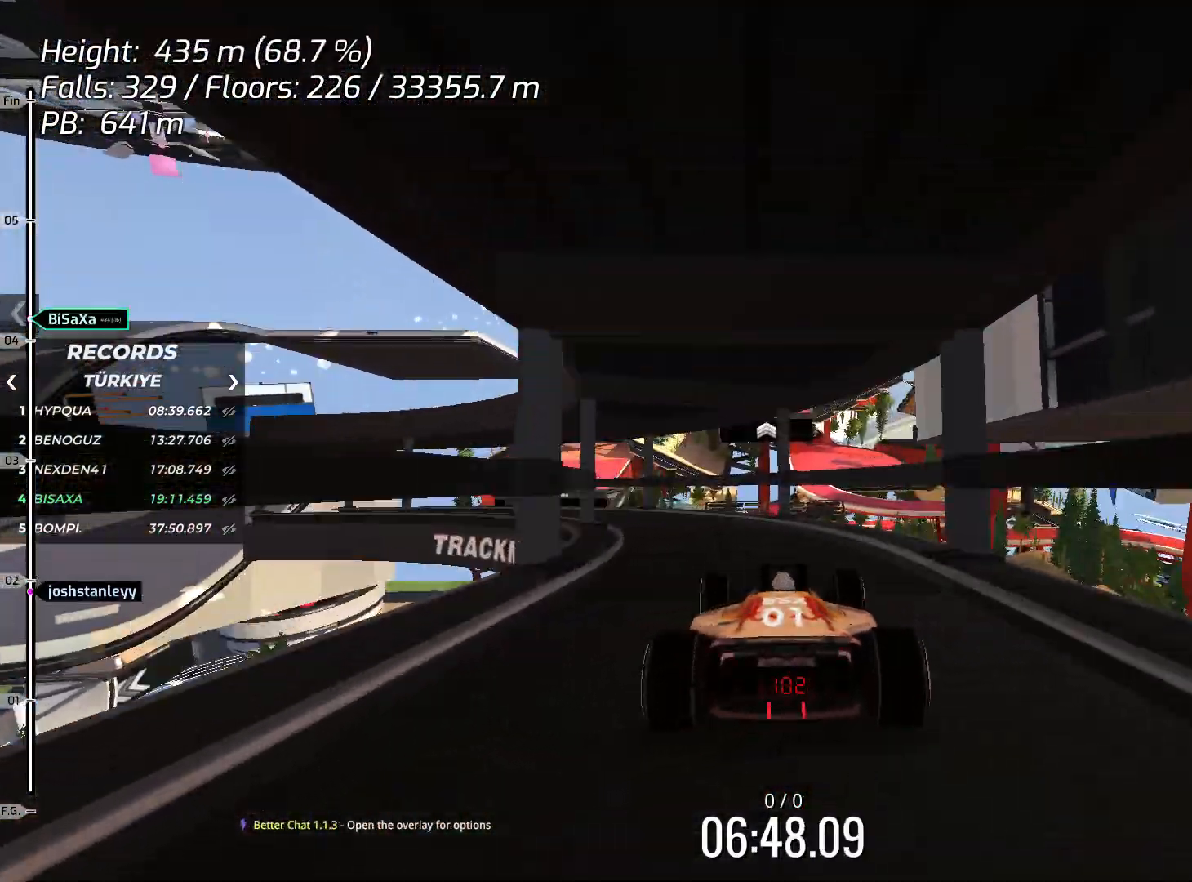
{"keys": [], "events": [[33, "up", "up"], [200, "left", "up"], [301, "left", "down"], [434, "left", "up"]]}
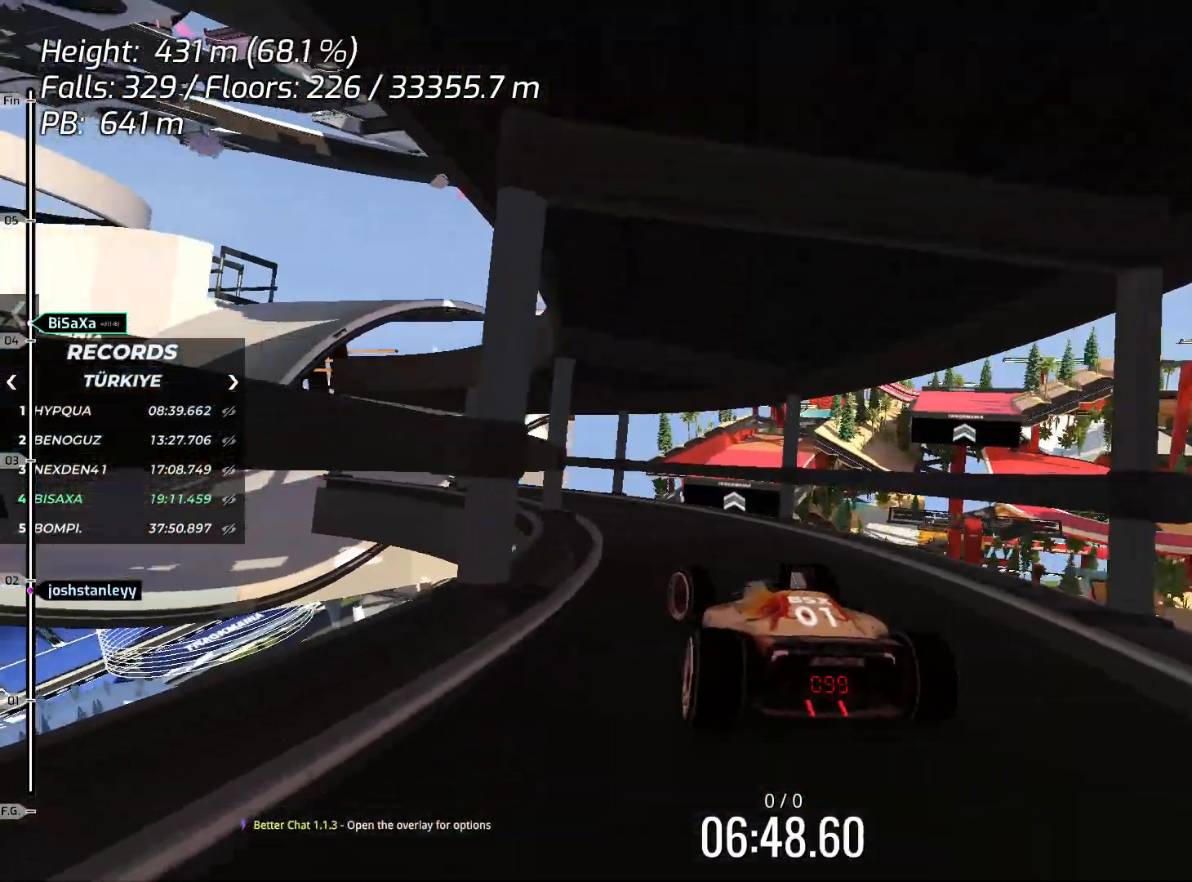
{"keys": ["left"], "events": [[33, "left", "down"], [117, "left", "up"], [234, "up", "down"], [267, "left", "down"], [301, "left", "up"], [334, "up", "up"], [401, "left", "down"]]}
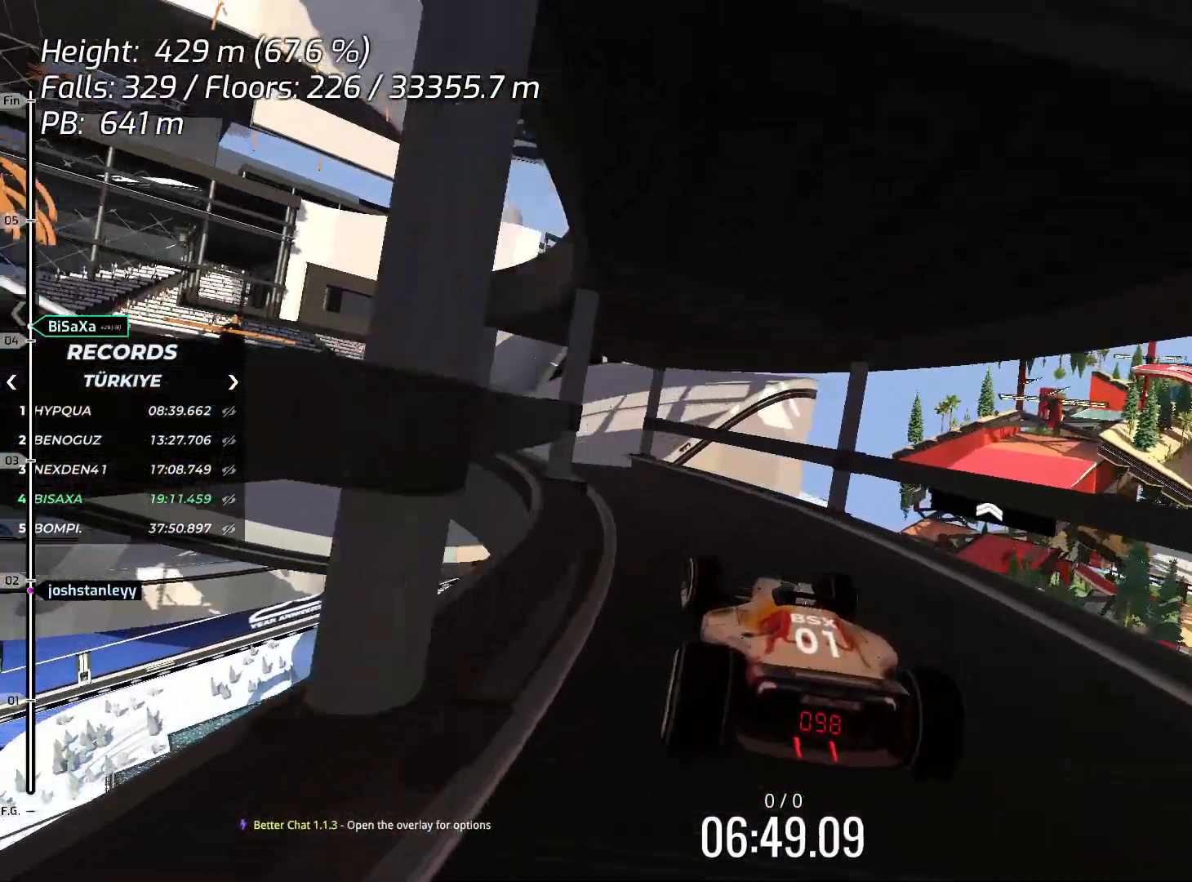
{"keys": ["right", "up"], "events": [[167, "up", "down"], [300, "left", "up"], [451, "right", "down"]]}
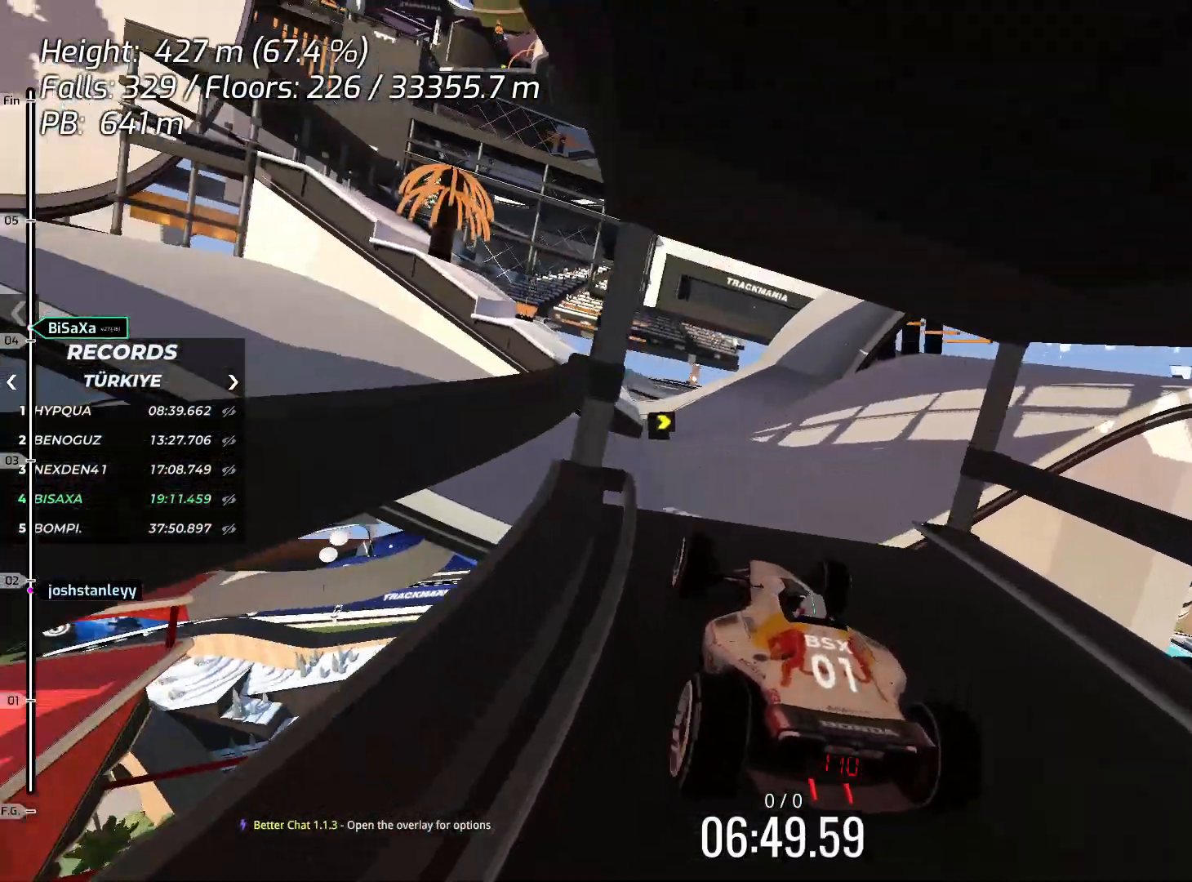
{"keys": ["up"], "events": [[67, "right", "up"], [334, "down", "down"], [418, "down", "up"]]}
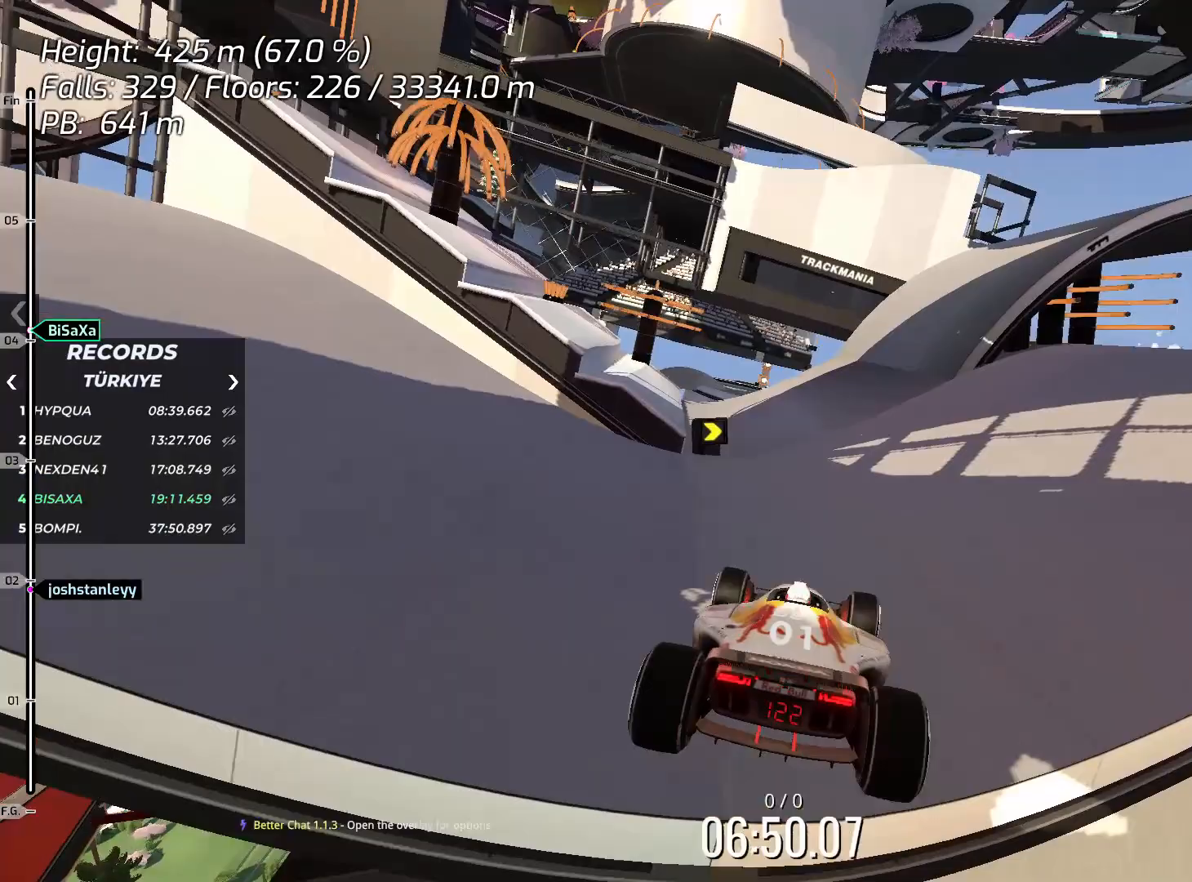
{"keys": ["right", "up"], "events": [[451, "right", "down"]]}
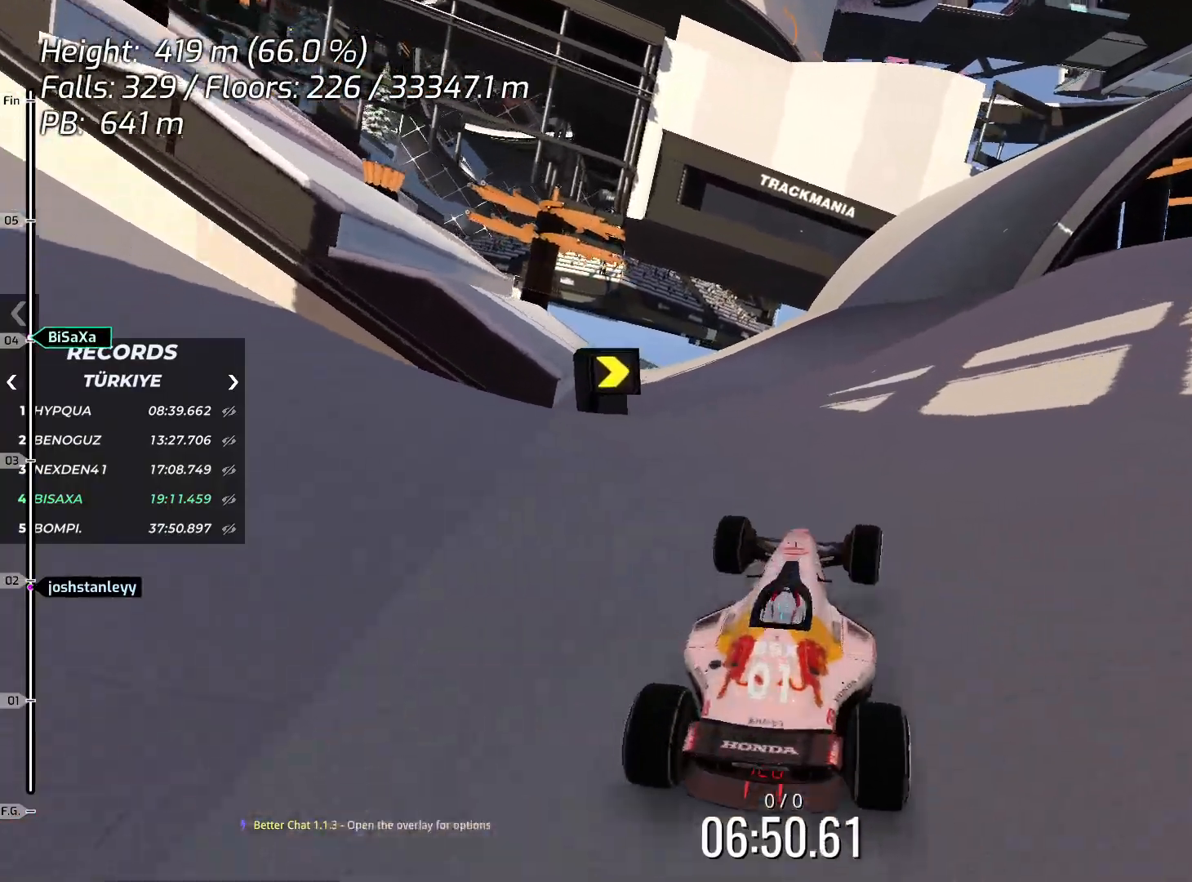
{"keys": ["right", "up"], "events": [[83, "right", "up"], [150, "right", "down"], [250, "right", "up"], [434, "right", "down"]]}
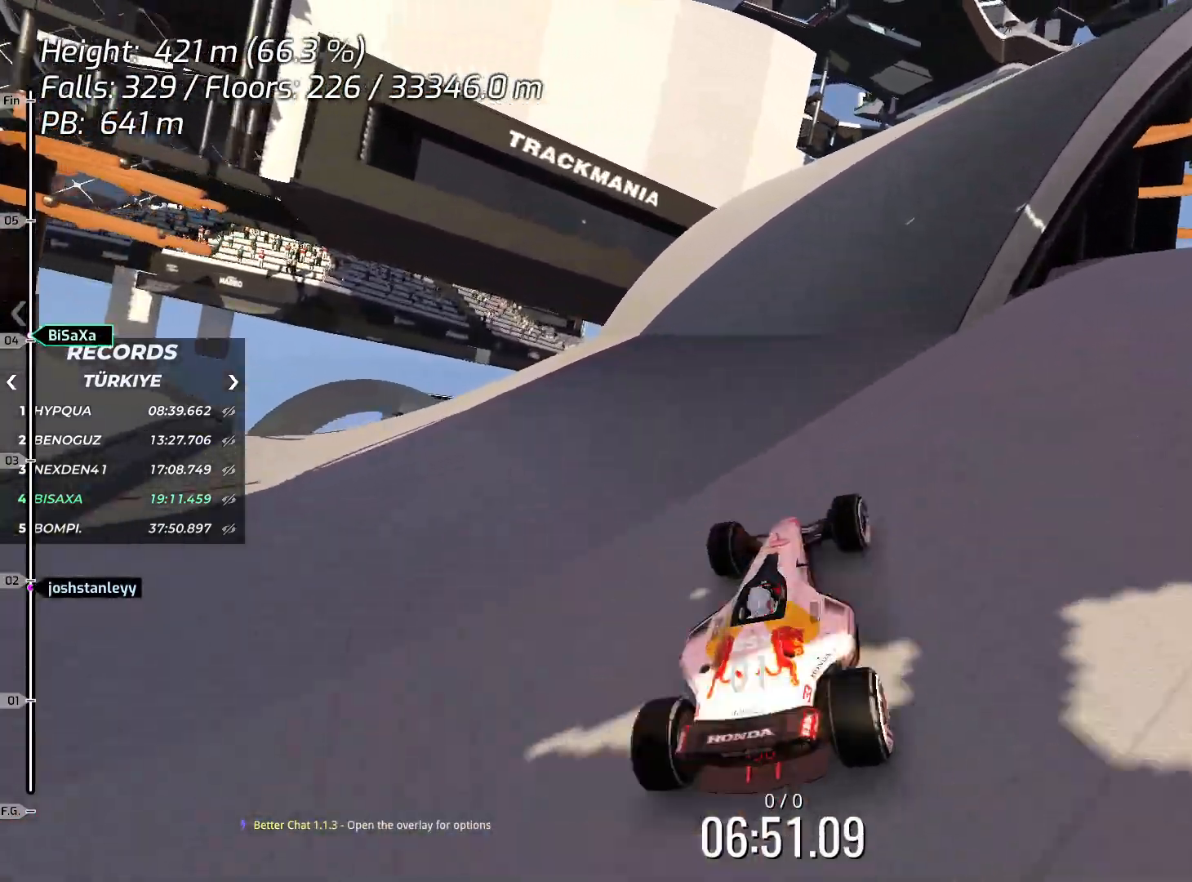
{"keys": ["right", "up"], "events": [[50, "right", "up"], [200, "left", "down"], [334, "left", "up"], [501, "right", "down"]]}
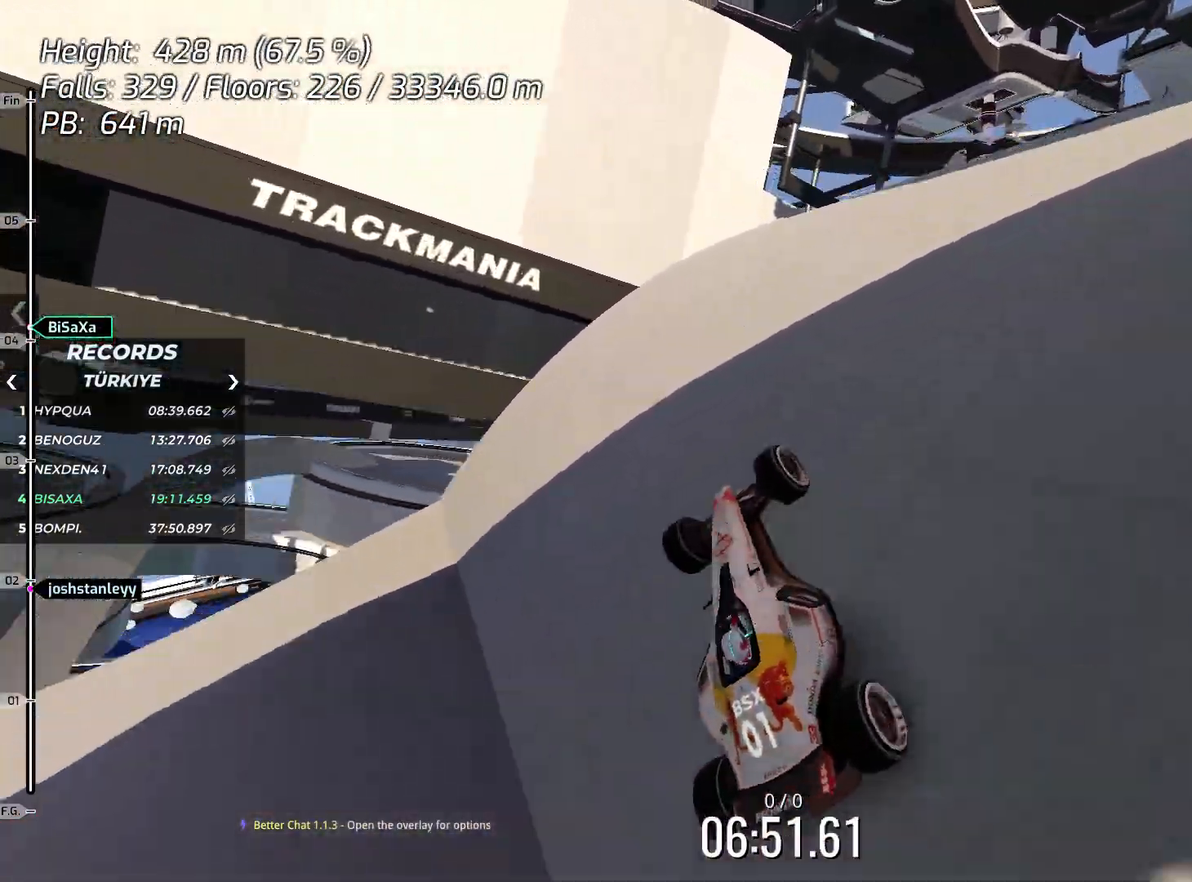
{"keys": ["right"], "events": [[67, "up", "up"], [351, "up", "down"], [501, "up", "up"]]}
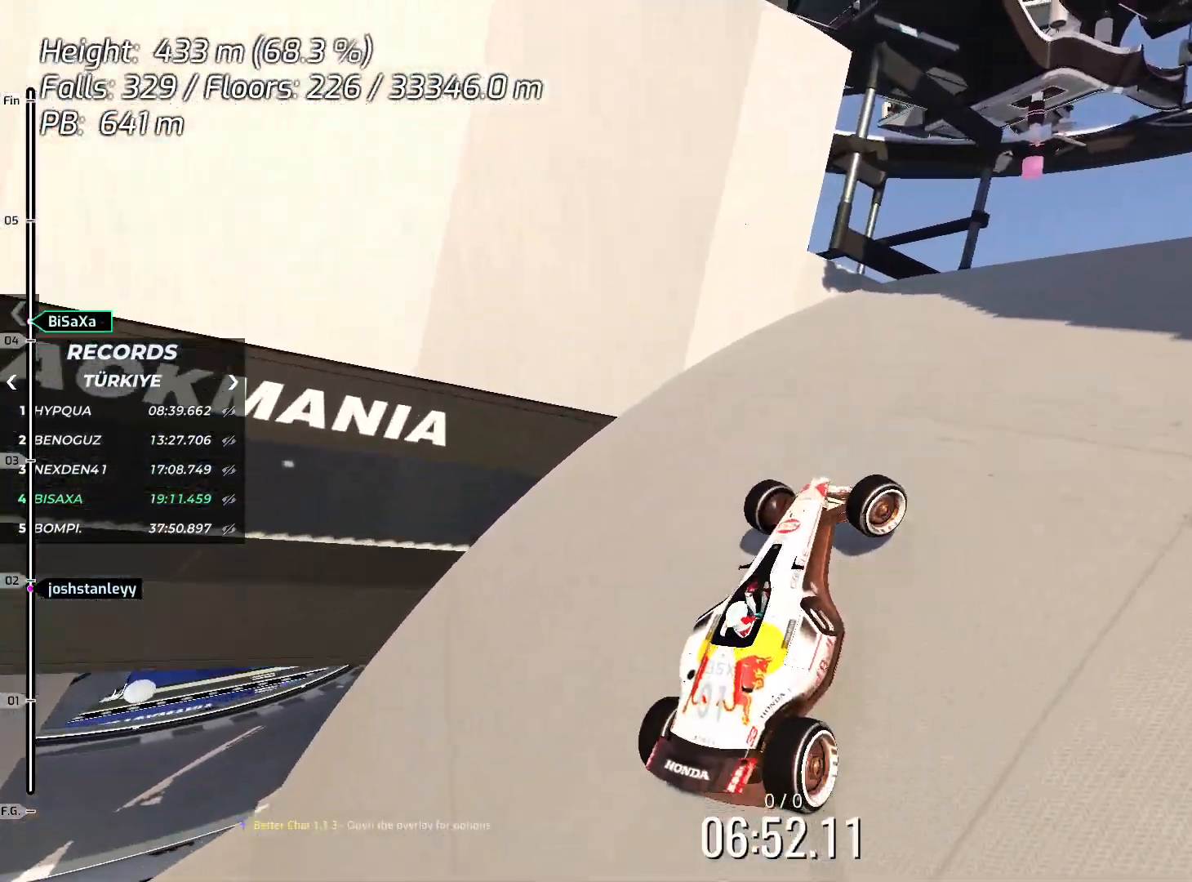
{"keys": ["right", "up"], "events": [[117, "up", "down"]]}
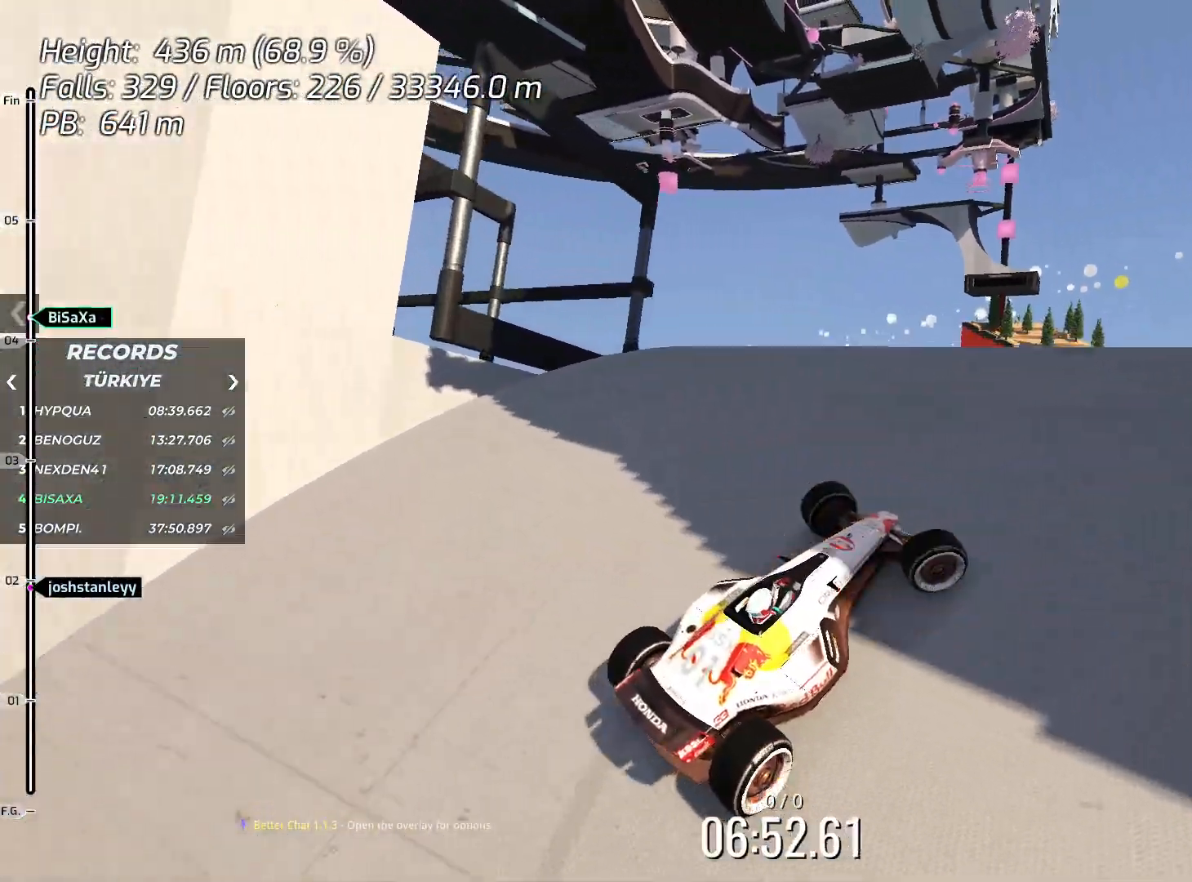
{"keys": ["up"], "events": [[200, "right", "up"], [284, "up", "up"], [418, "up", "down"]]}
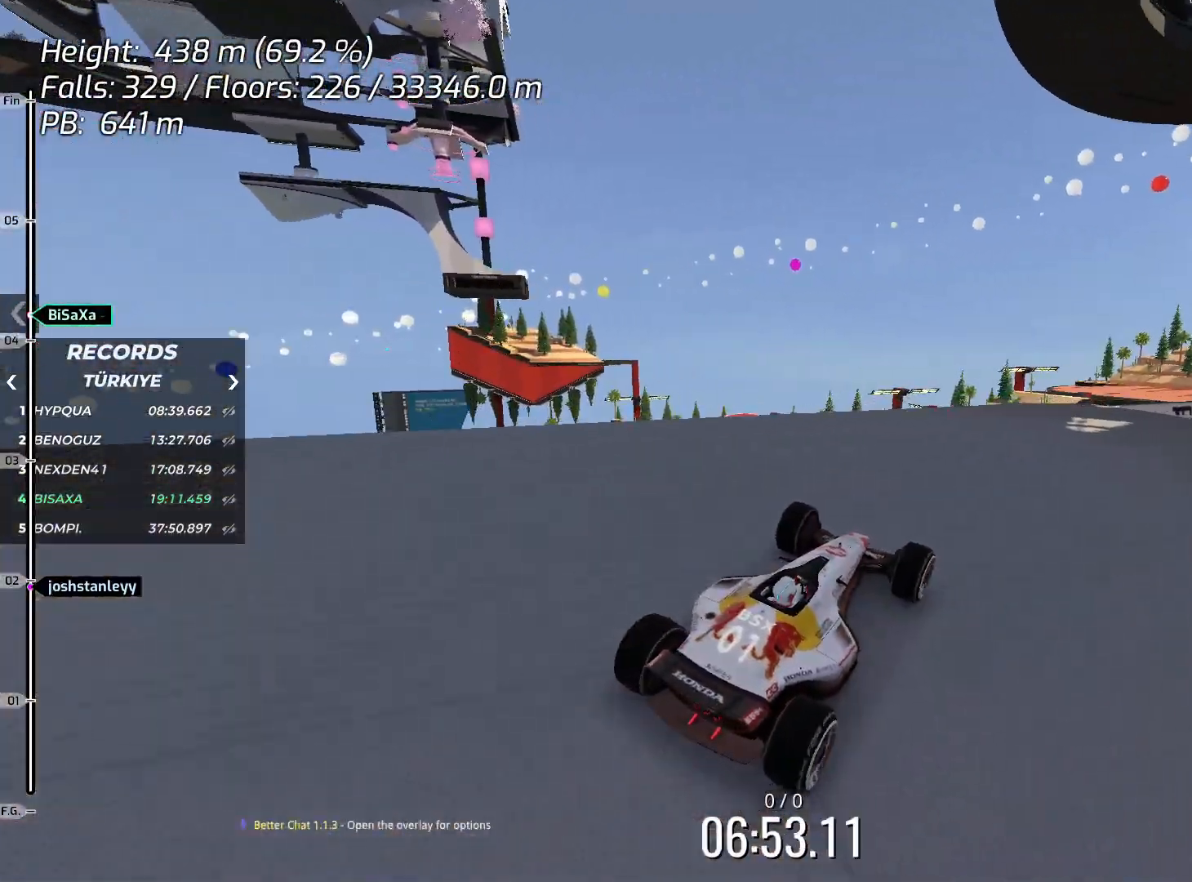
{"keys": [], "events": [[100, "left", "down"], [167, "up", "up"], [201, "left", "up"]]}
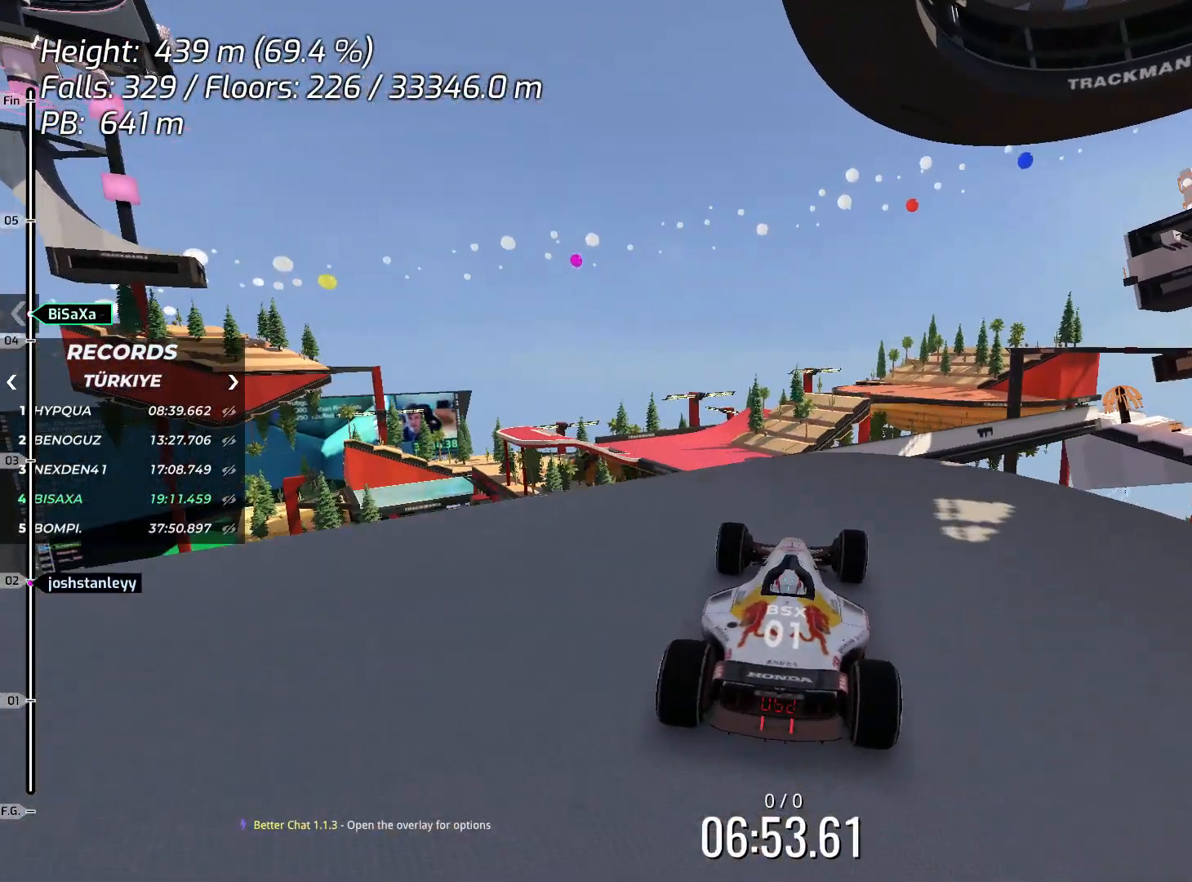
{"keys": ["left"], "events": [[284, "left", "down"], [351, "left", "up"], [452, "left", "down"]]}
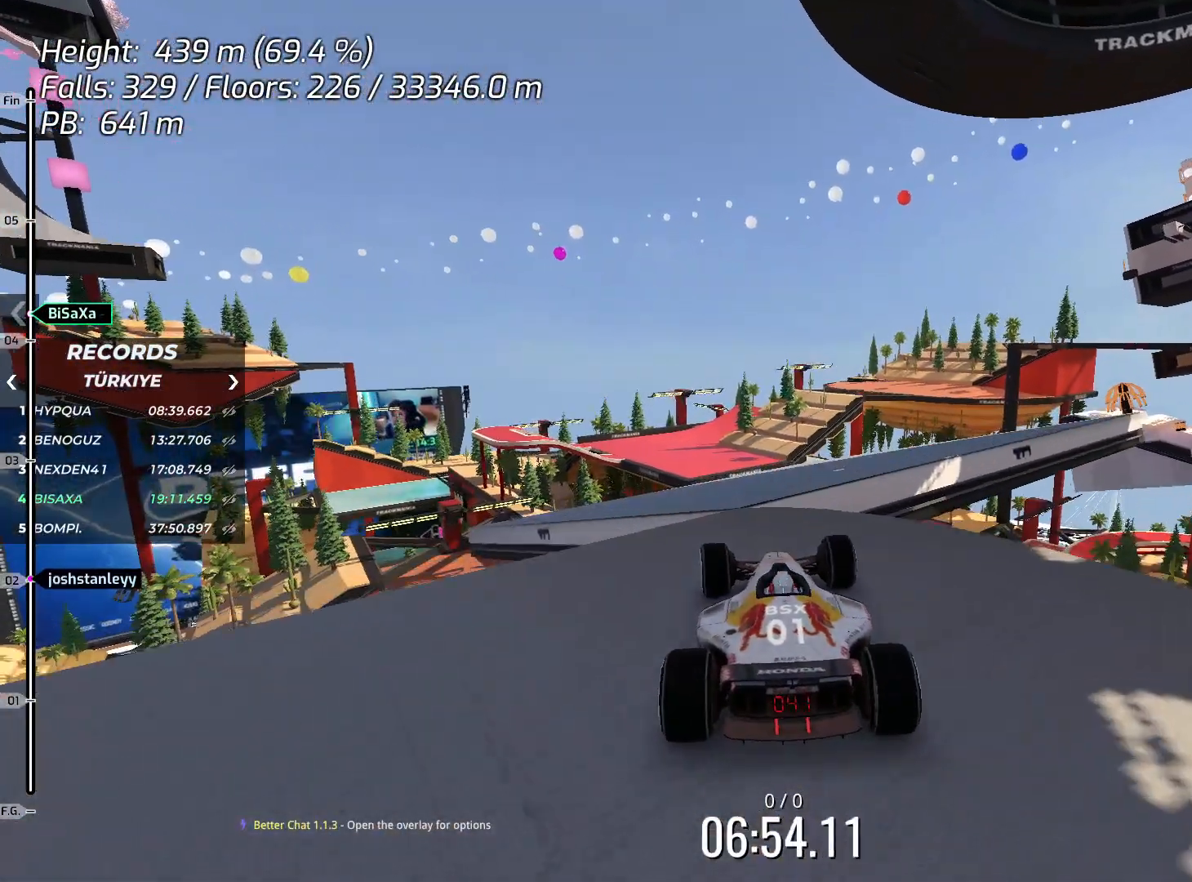
{"keys": [], "events": [[33, "left", "up"], [250, "right", "down"], [284, "right", "up"]]}
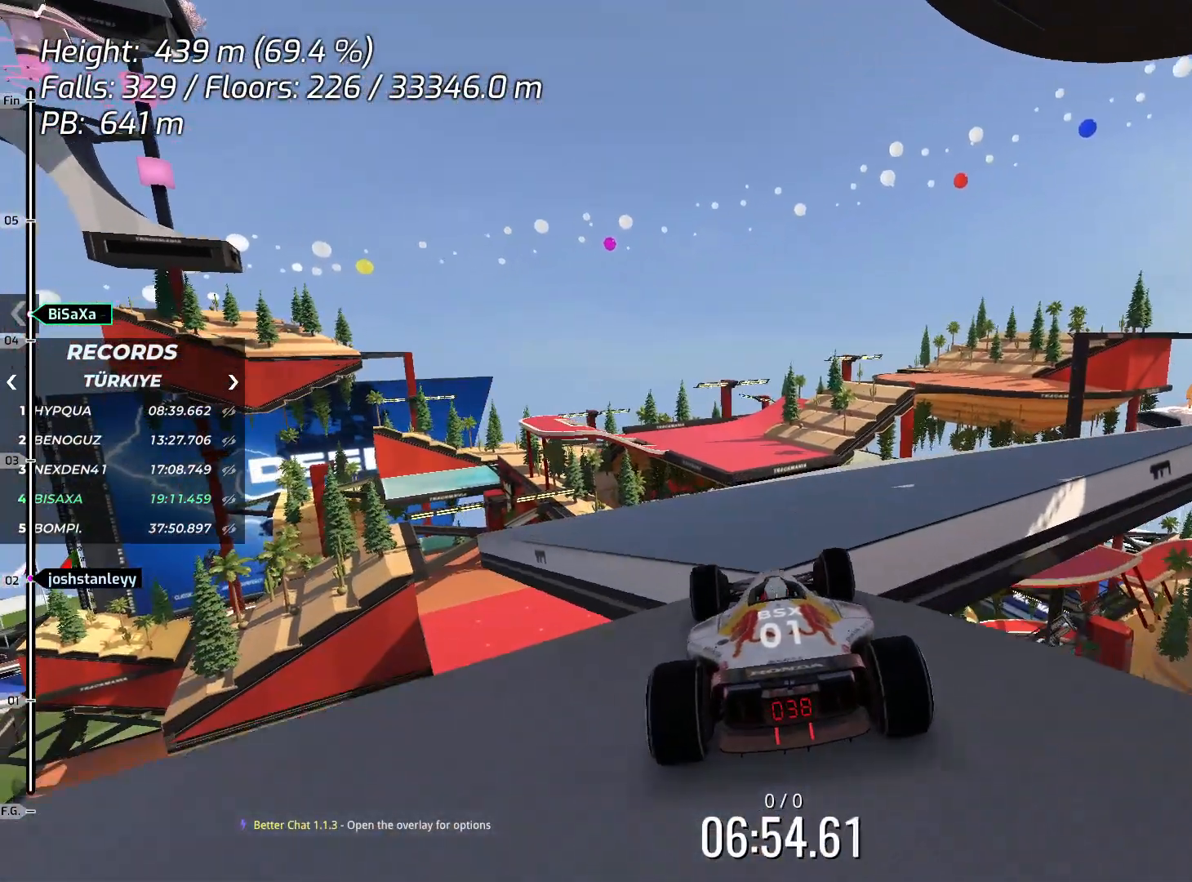
{"keys": ["up"], "events": [[67, "up", "down"], [200, "up", "up"], [468, "up", "down"]]}
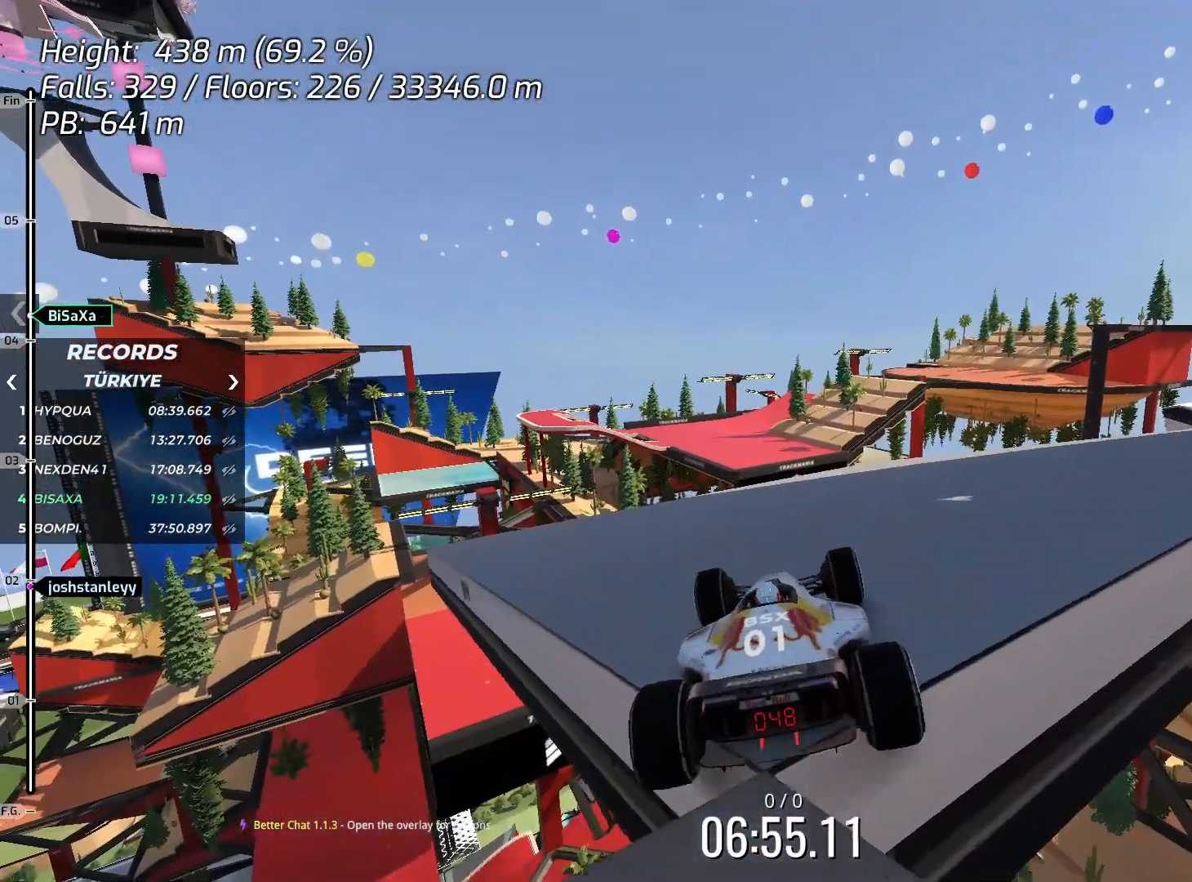
{"keys": ["left"], "events": [[101, "up", "up"], [117, "left", "down"]]}
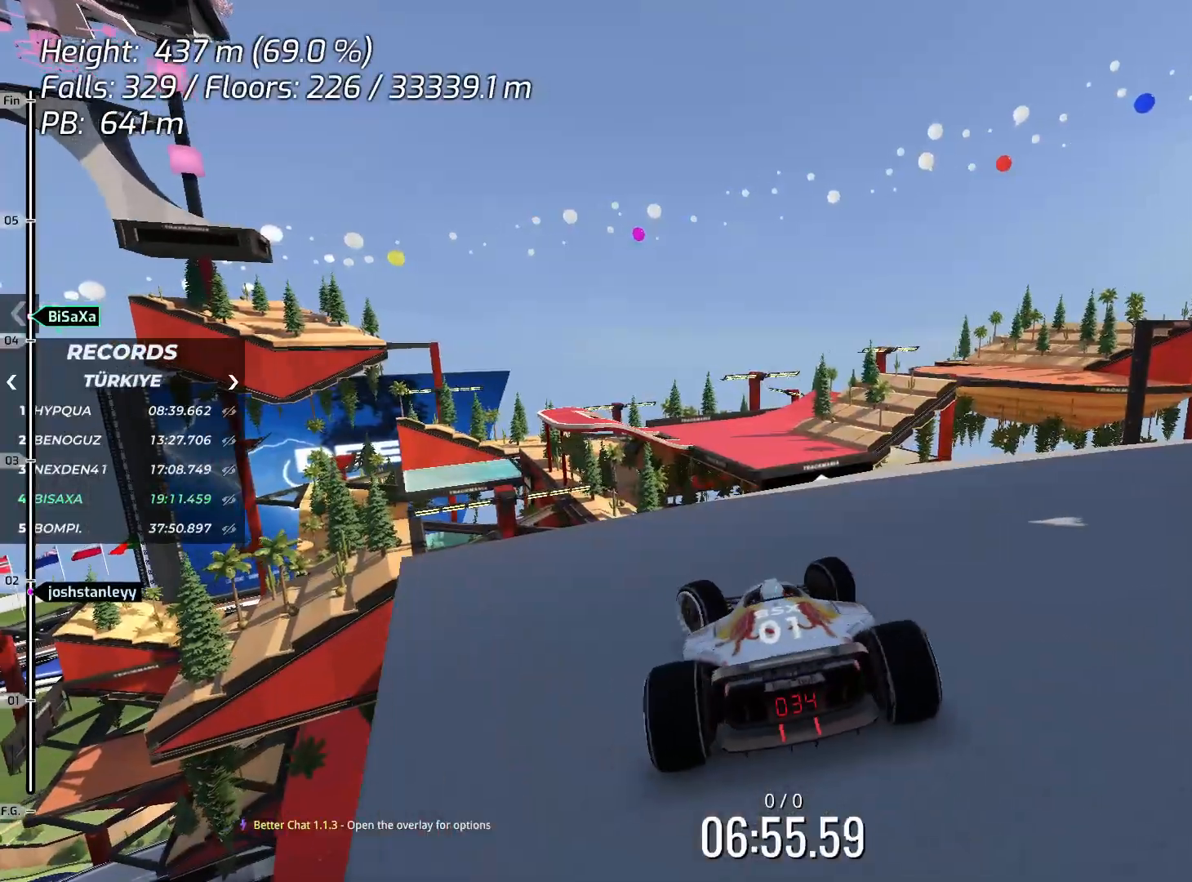
{"keys": ["left"], "events": [[117, "down", "down"], [200, "down", "up"]]}
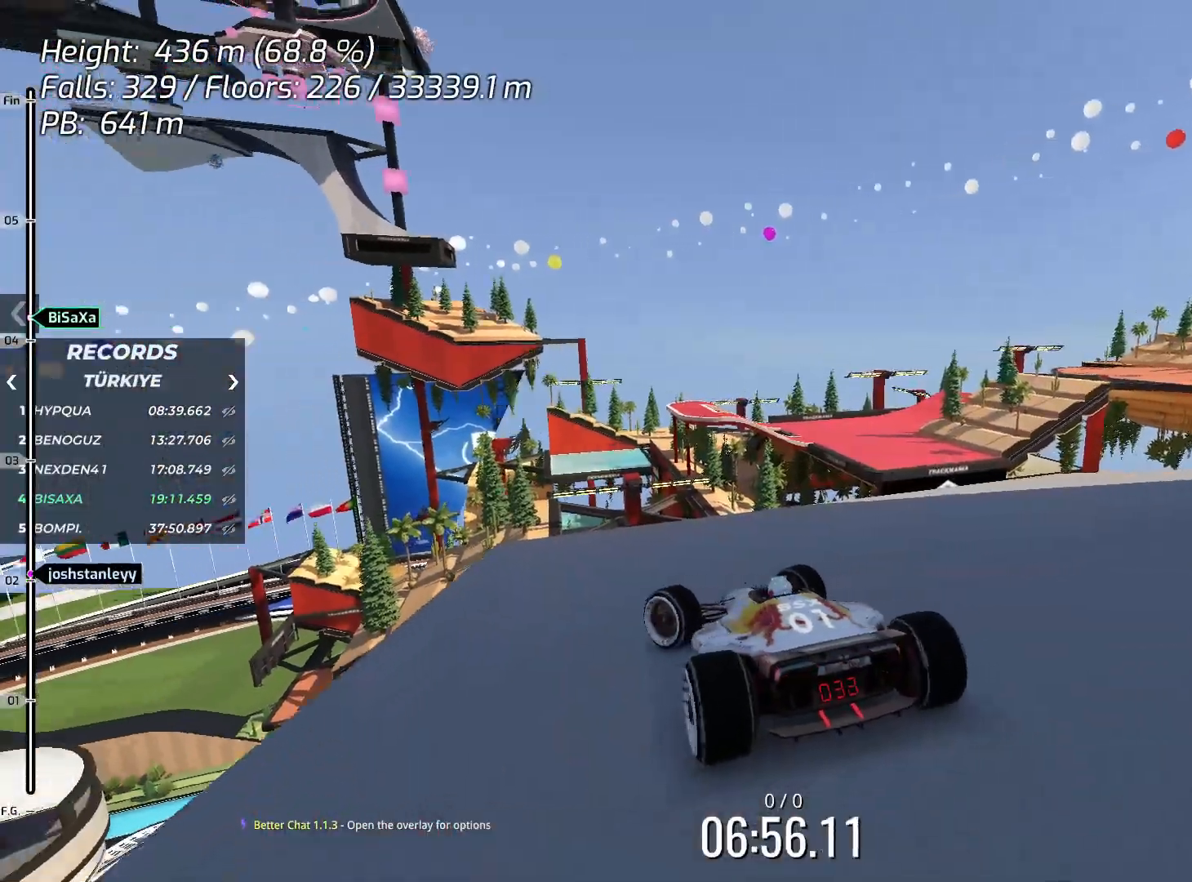
{"keys": ["right"], "events": [[268, "left", "up"], [334, "right", "down"]]}
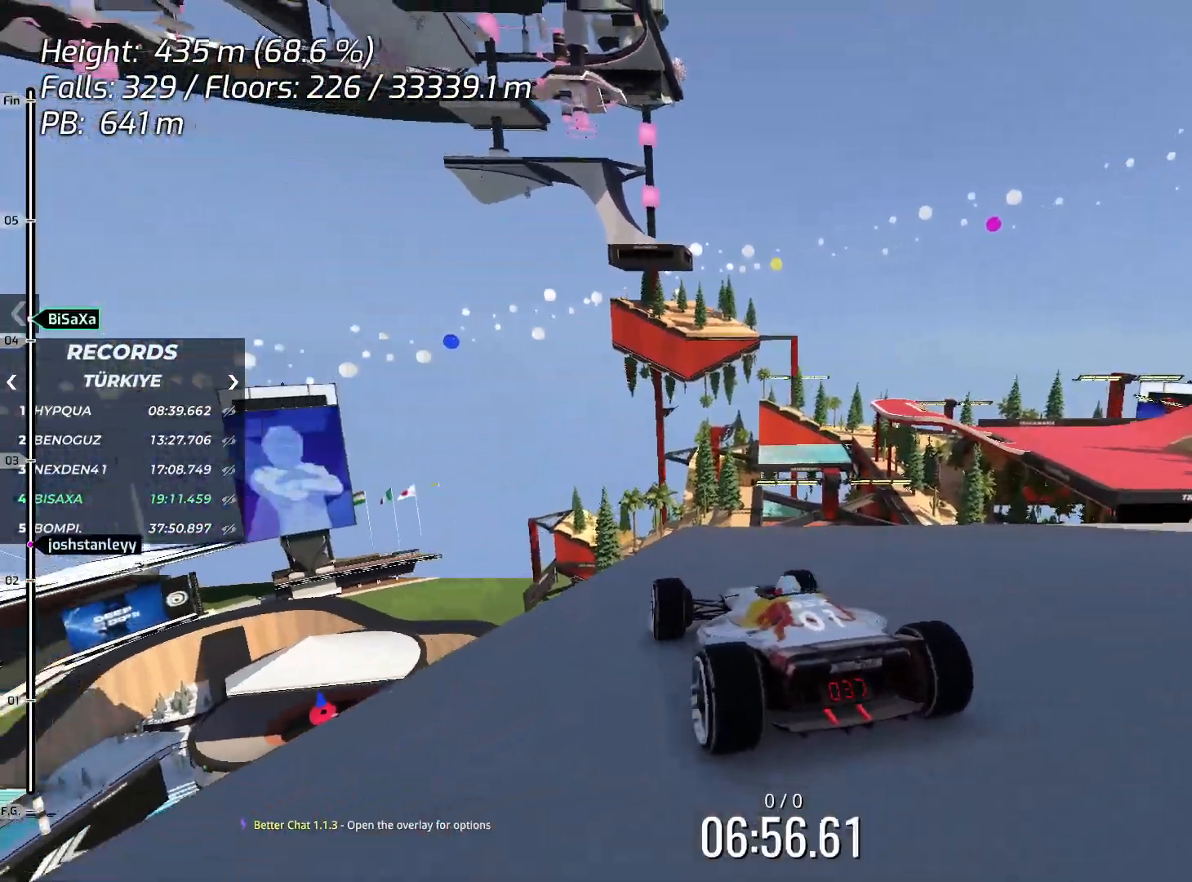
{"keys": ["right"], "events": []}
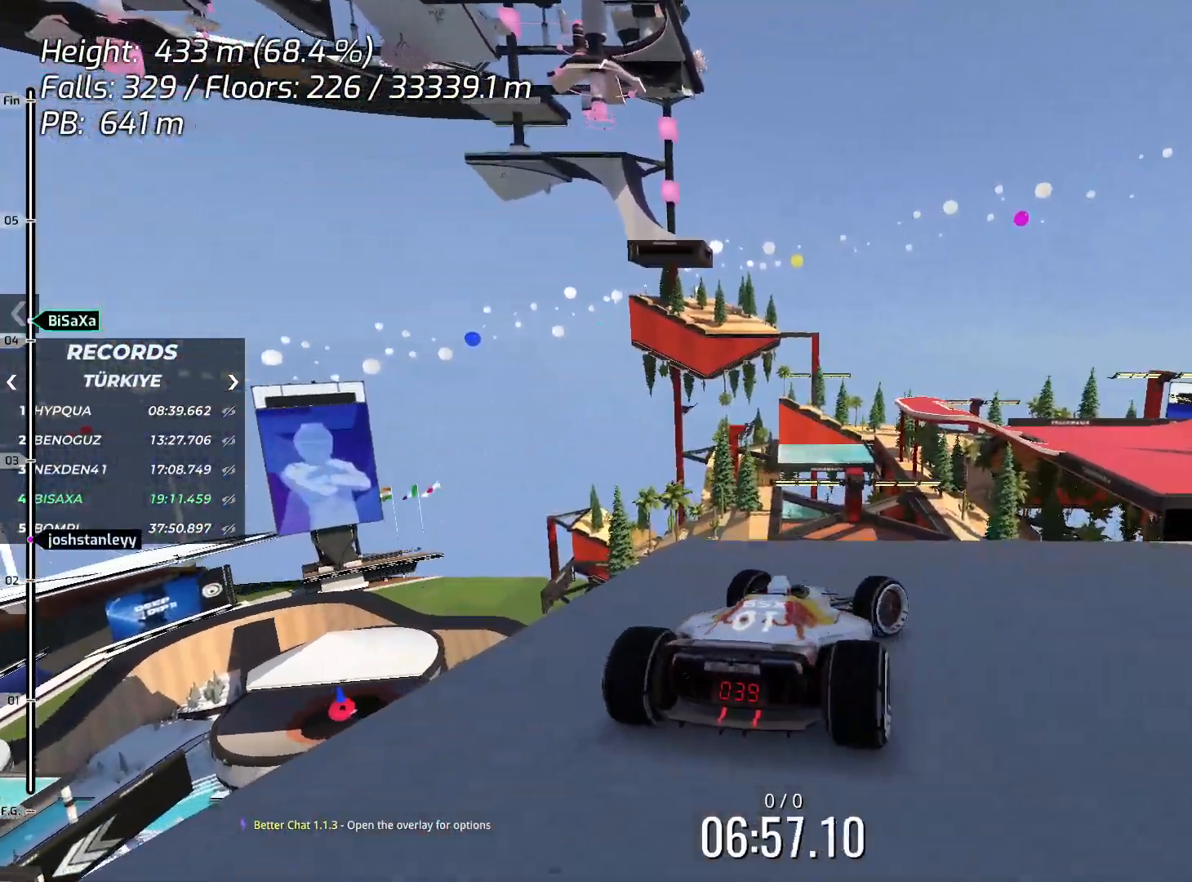
{"keys": ["right", "up"], "events": [[317, "up", "down"]]}
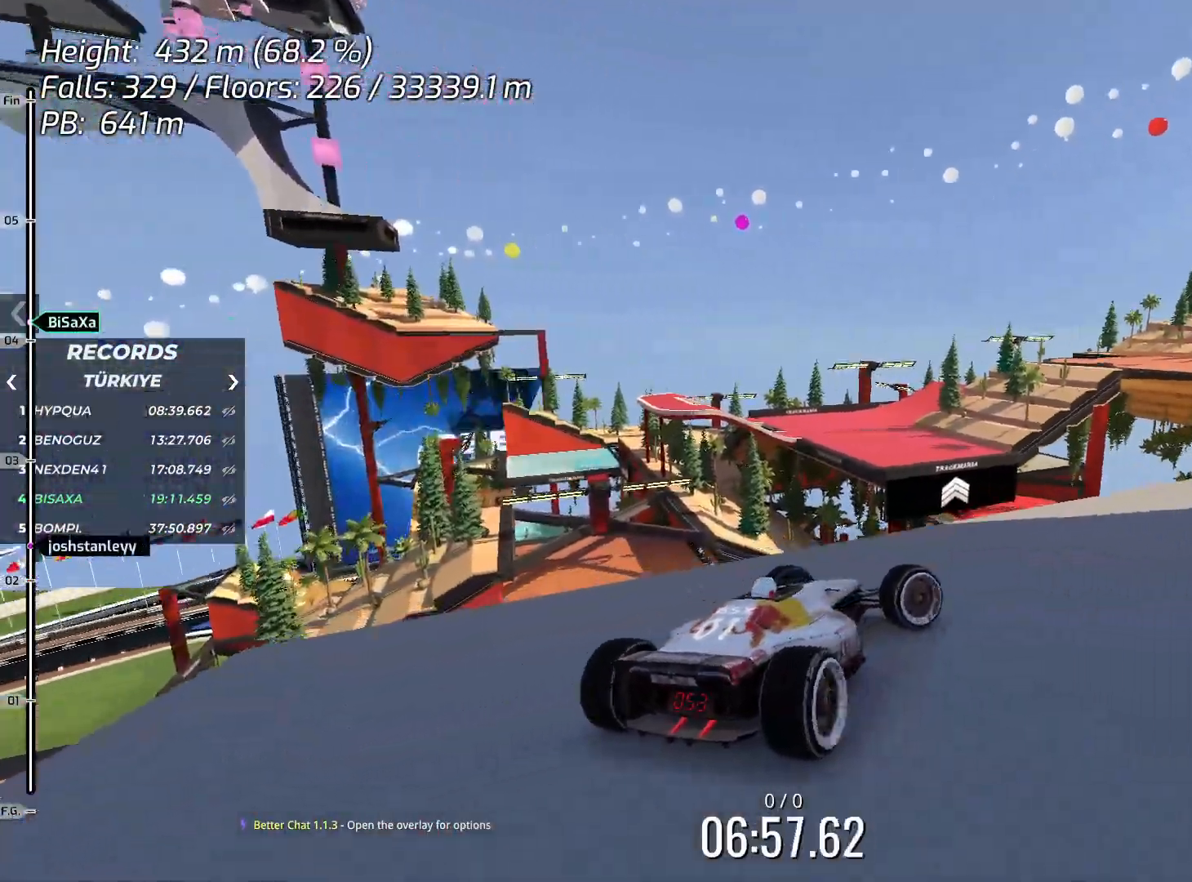
{"keys": ["right", "up"], "events": []}
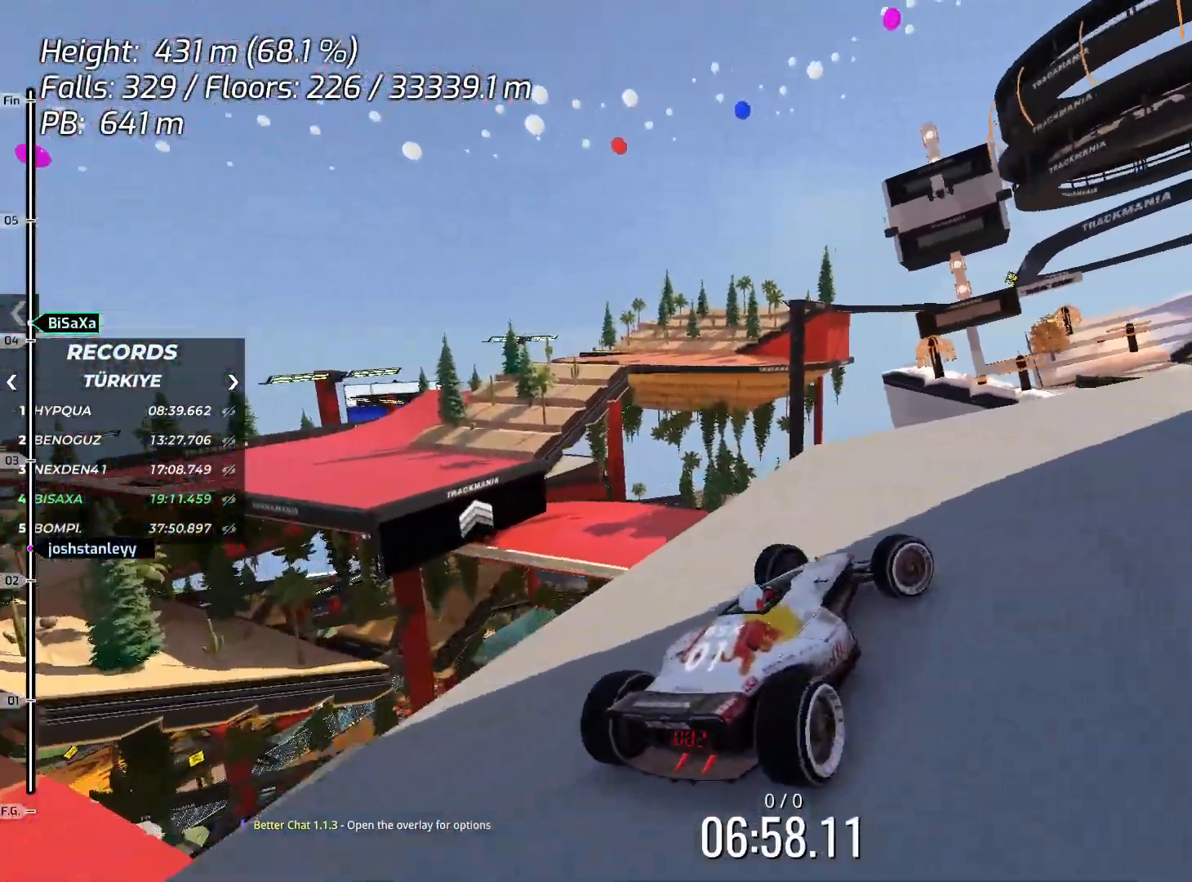
{"keys": ["right", "up"], "events": []}
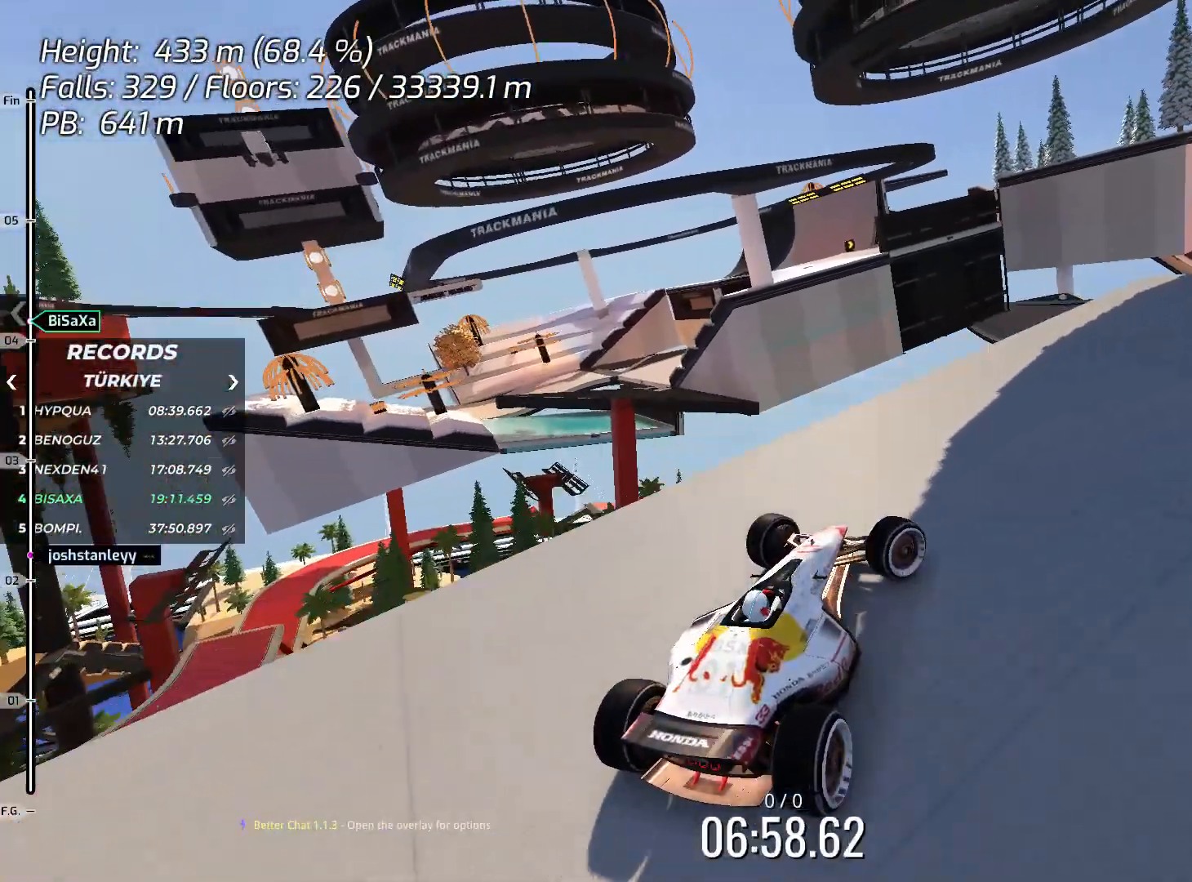
{"keys": ["up"], "events": [[167, "right", "up"]]}
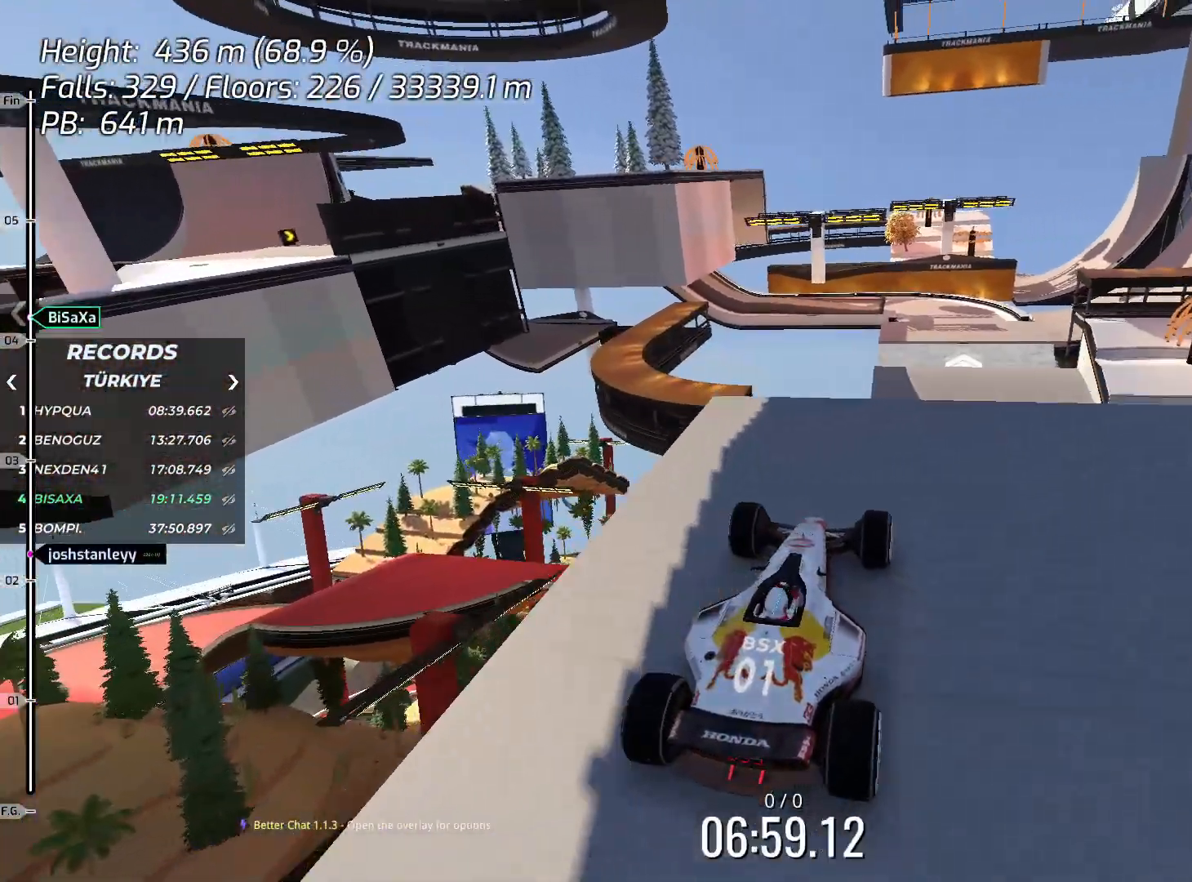
{"keys": ["up"], "events": []}
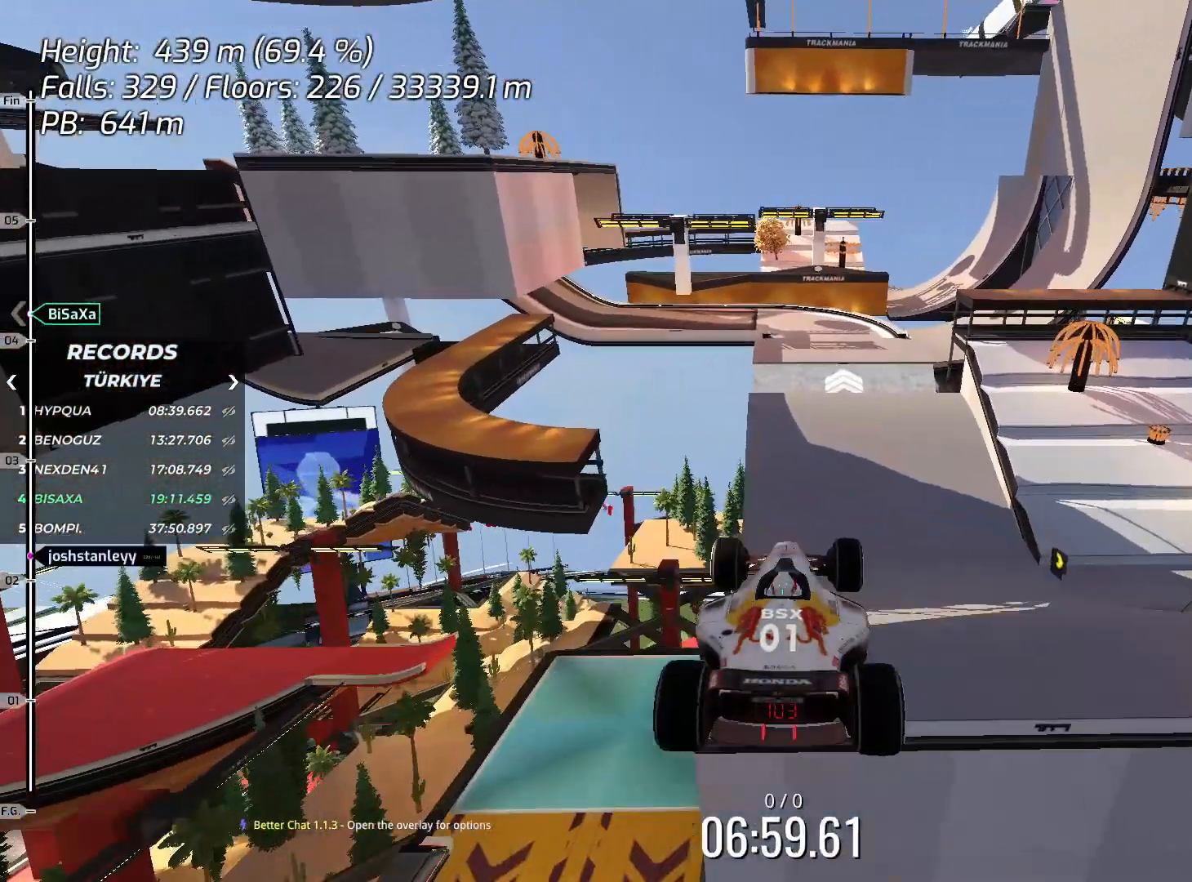
{"keys": ["up"], "events": []}